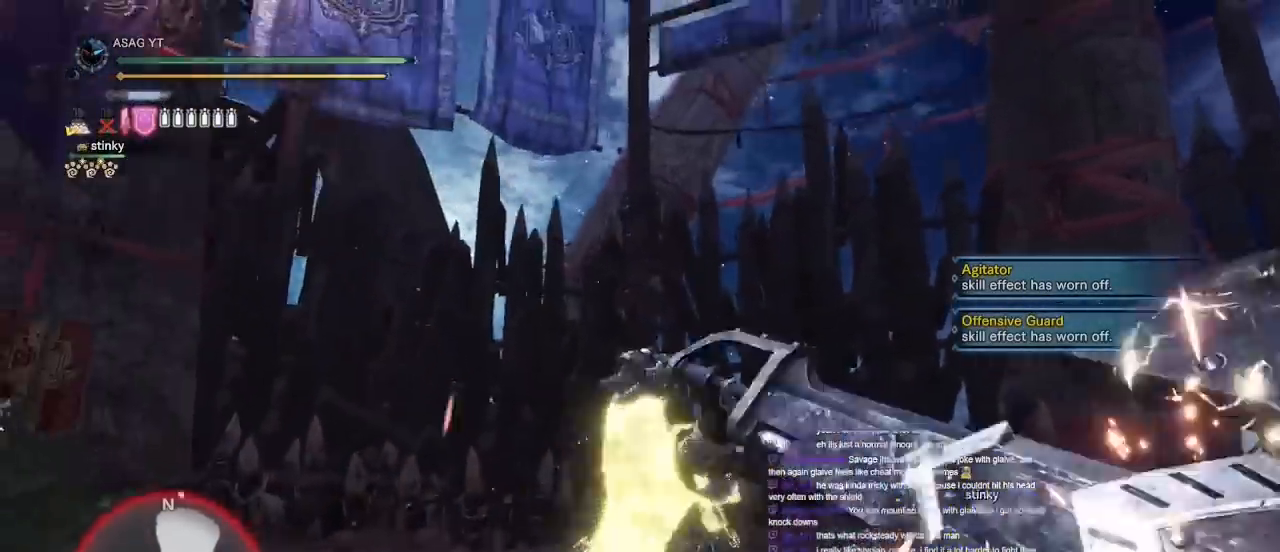
Gameplay with keyboard and mouse; each line is a JSON object with the keys and mouse buttons held at the frame after it. "events" lists presses ("down") and releases ("up") of "1", "2", "3", "4", "5", "a", "alt", "c", "caps_lock", "ctrl", "d", "e", "f", "g", "q", "r", "s", "shift", "space", "t", "tab", "v", "w", "x", "z", "mouse_left", "mouse_wheel" and "mouse_right" between this image and that frame as [ms after this image, input, new state], when the widget could be followed in between. "mouse_left", "mouse_wheel", "mouse_right" = the "left", "wheel", "right" buttons of the "mouse" list. No other keys are recorded. "wheel" means that the mouse wheel is clicked or scrolled. Not read: mouse_move.
{"keys": ["d", "w"], "mouse": [], "events": []}
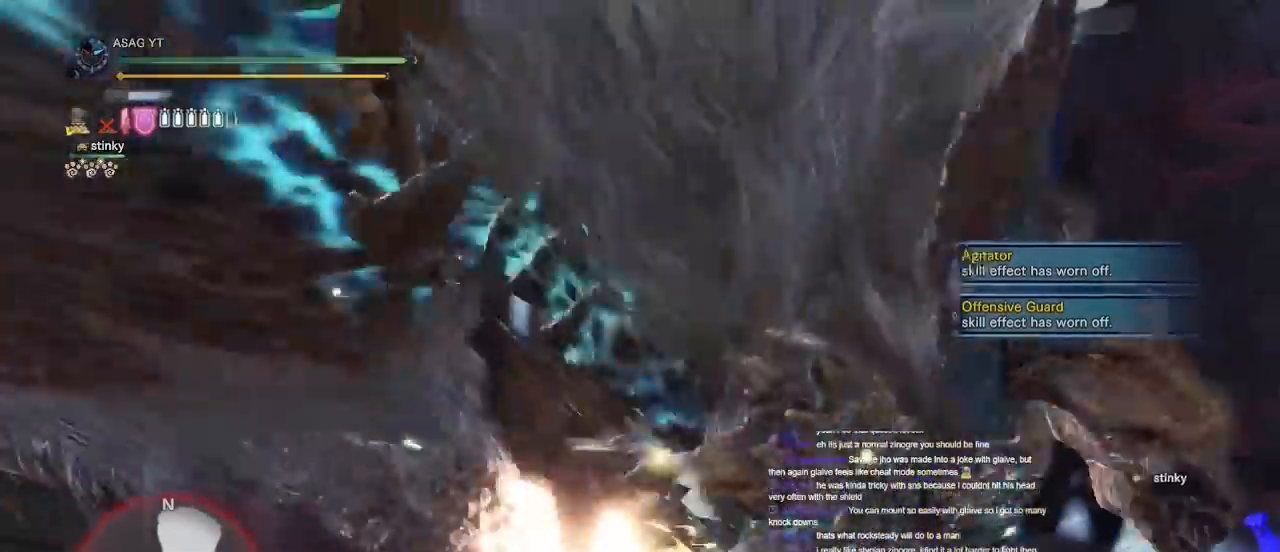
{"keys": ["s"], "mouse": [], "events": [[117, "w", "up"], [450, "d", "up"], [500, "s", "down"]]}
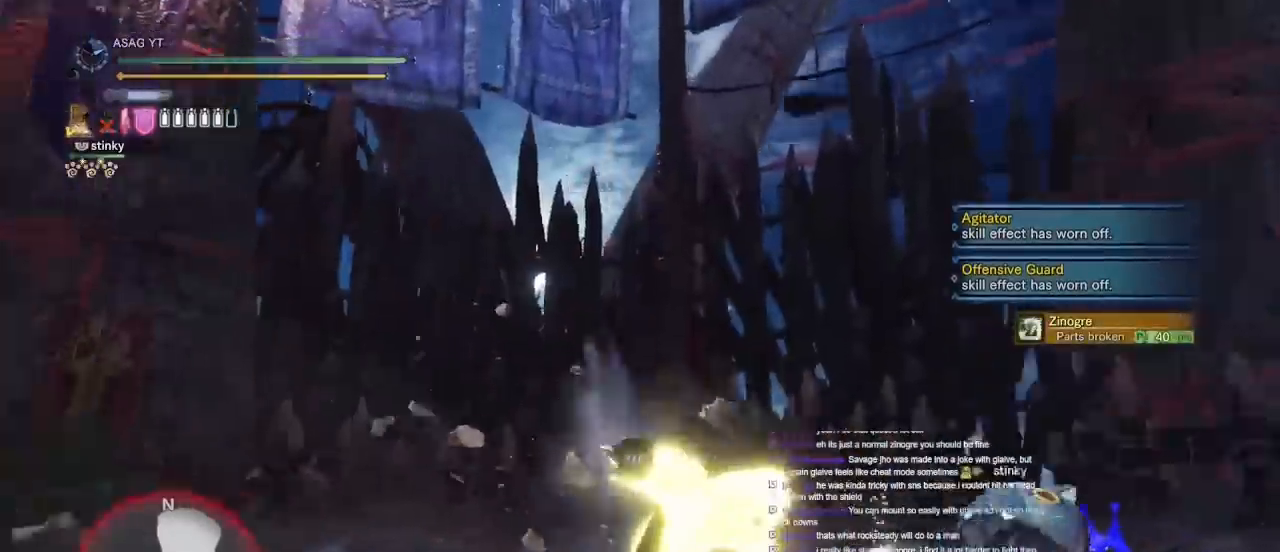
{"keys": [], "mouse": [], "events": [[217, "s", "up"]]}
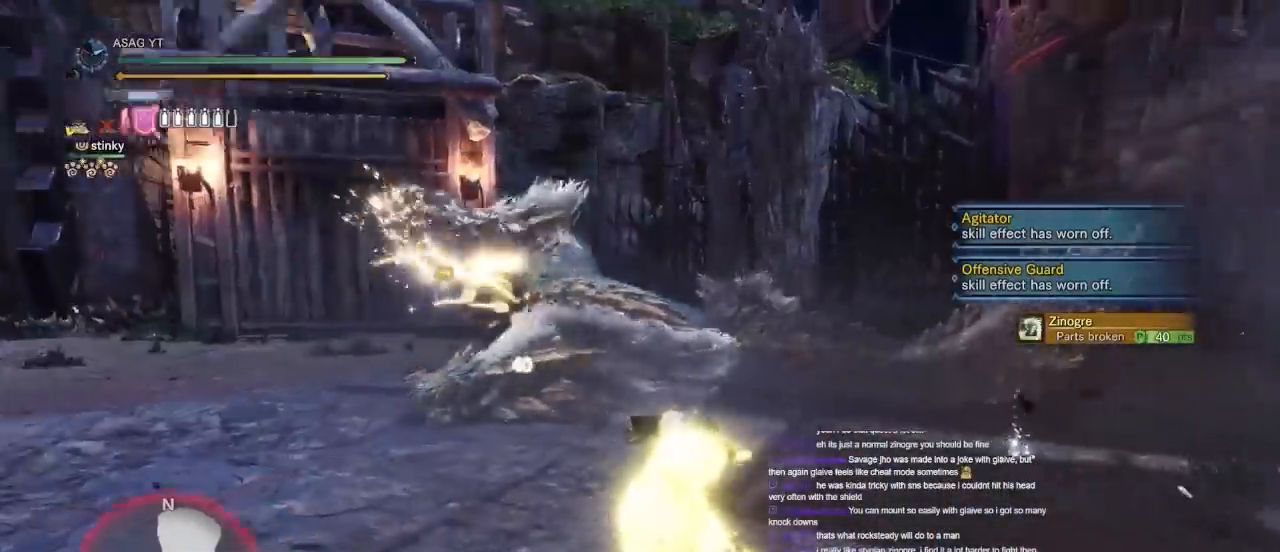
{"keys": ["w"], "mouse": [], "events": [[200, "w", "down"]]}
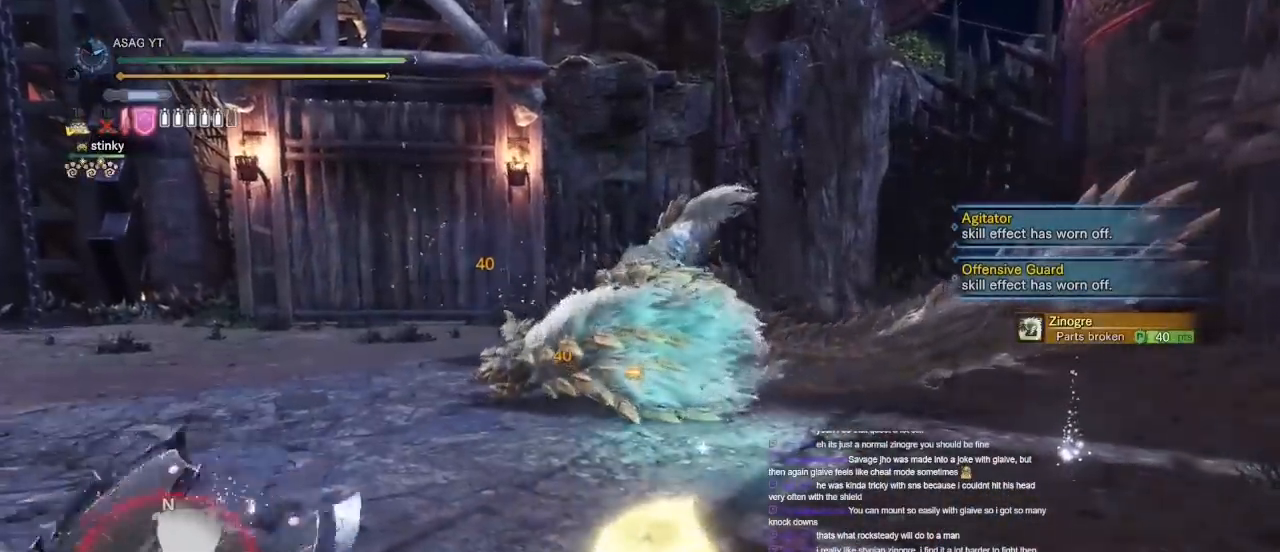
{"keys": ["w"], "mouse": [], "events": []}
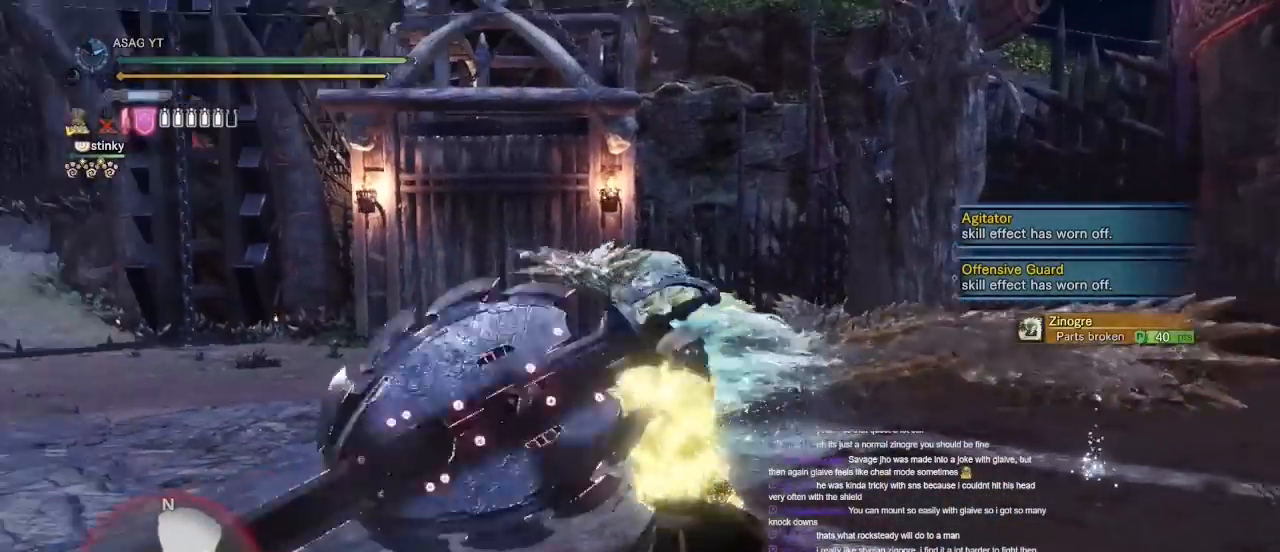
{"keys": ["a", "w"], "mouse": [], "events": [[467, "a", "down"]]}
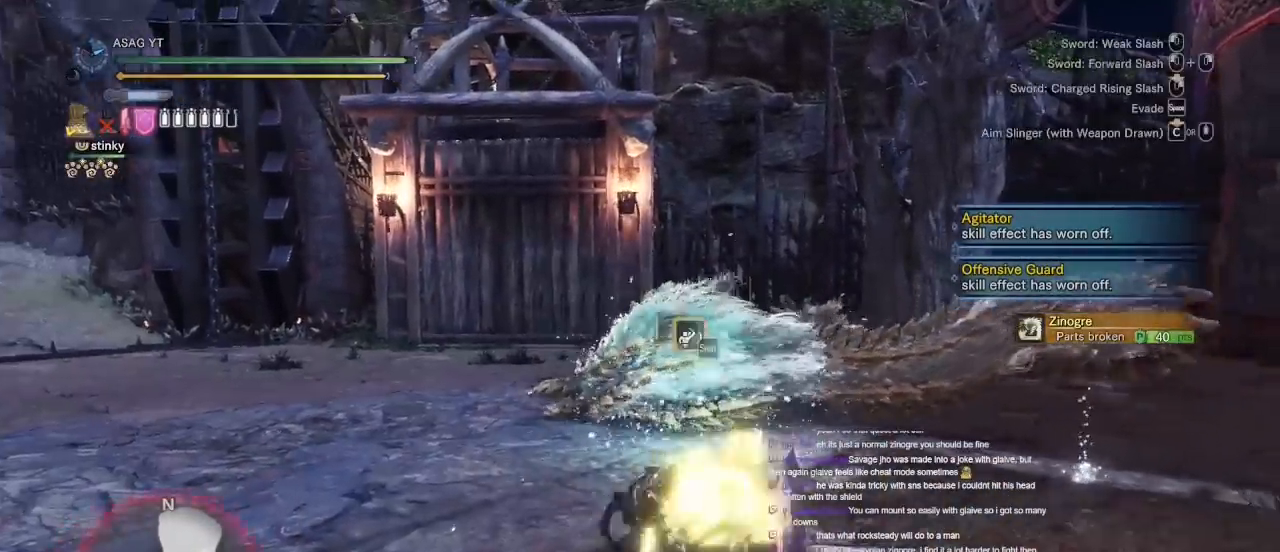
{"keys": ["w"], "mouse": [], "events": [[50, "a", "up"], [267, "mouse_left", "down"], [283, "mouse_right", "down"], [417, "mouse_left", "up"], [417, "mouse_right", "up"]]}
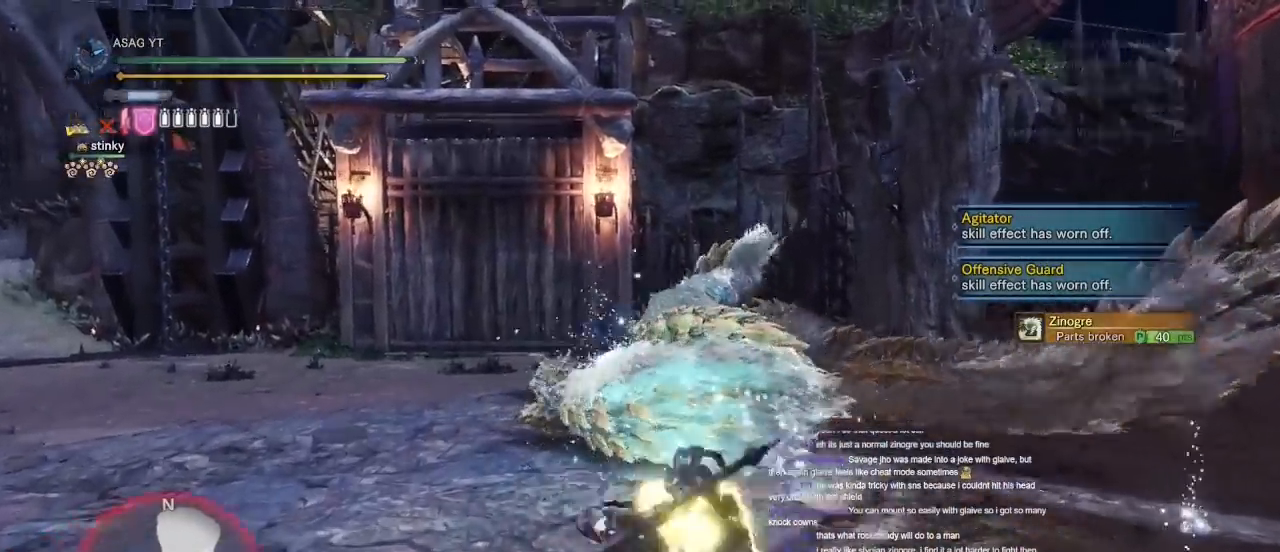
{"keys": ["w"], "mouse": [], "events": [[217, "mouse_left", "down"], [217, "mouse_right", "down"], [267, "mouse_left", "up"], [267, "mouse_right", "up"], [333, "mouse_right", "down"], [350, "mouse_left", "down"], [400, "mouse_right", "up"], [450, "mouse_left", "up"]]}